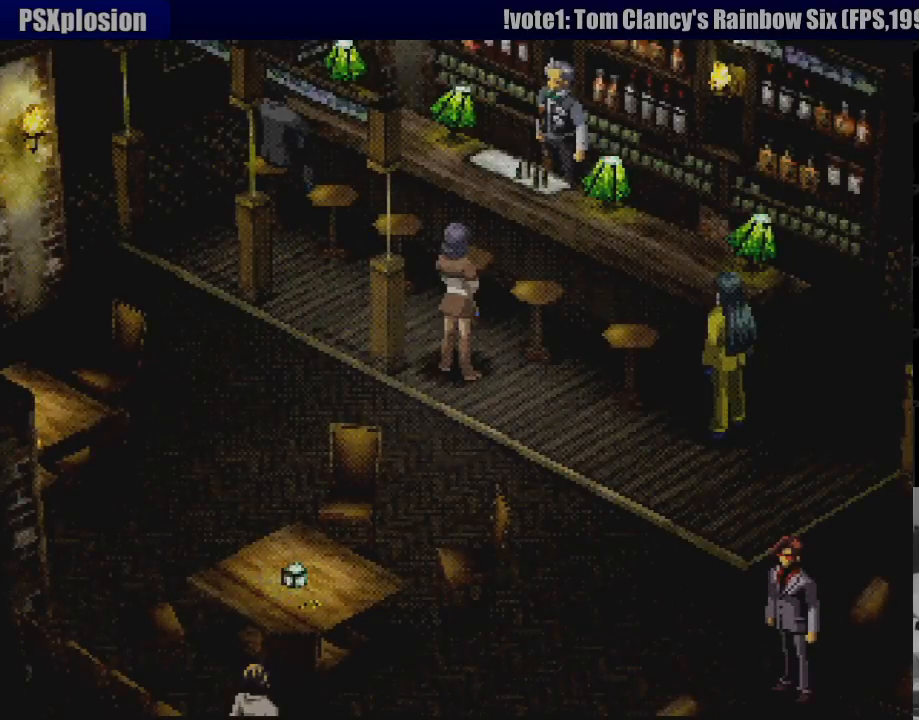
Gameplay with a controller (PlayStation layout); each line is a JSON object with the inputs held at the frame after it. "events" lists button and stick changes between this image and that frame as [ms after this image, input, new state], when the widget could be followed in between. Not read: L3 R3.
{"buttons": ["DPAD_DOWN", "DPAD_RIGHT"], "events": [[67, "DPAD_UP", "down"], [83, "DPAD_LEFT", "down"], [233, "DPAD_LEFT", "up"], [317, "DPAD_RIGHT", "down"], [317, "DPAD_UP", "up"], [467, "DPAD_DOWN", "down"]]}
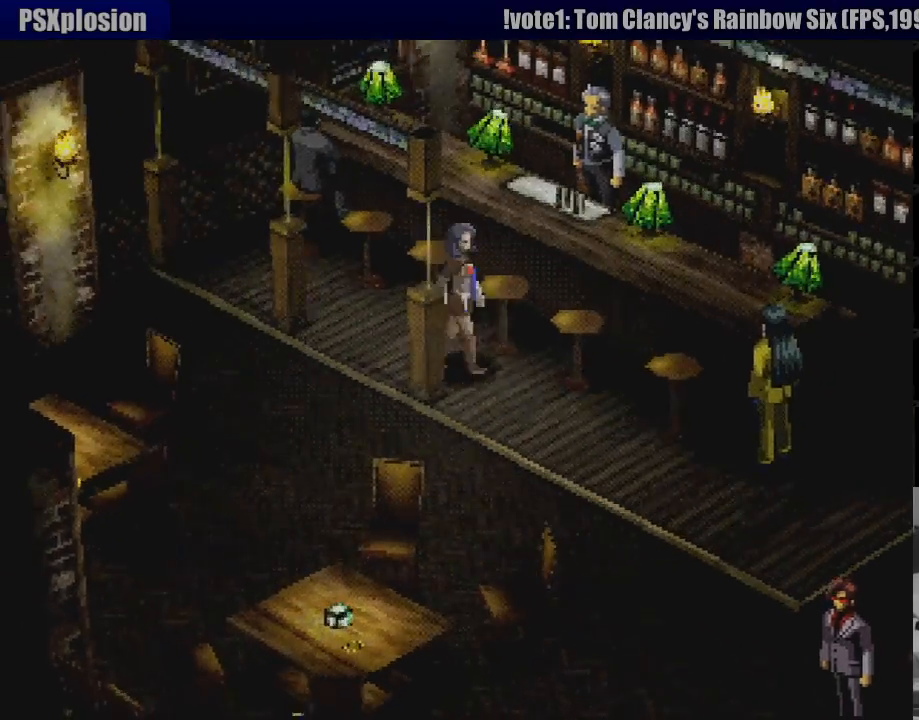
{"buttons": ["DPAD_DOWN", "DPAD_RIGHT"], "events": [[50, "DPAD_RIGHT", "up"], [100, "DPAD_LEFT", "down"], [167, "DPAD_LEFT", "up"], [217, "CIRCLE", "down"], [250, "DPAD_RIGHT", "down"], [317, "CIRCLE", "up"]]}
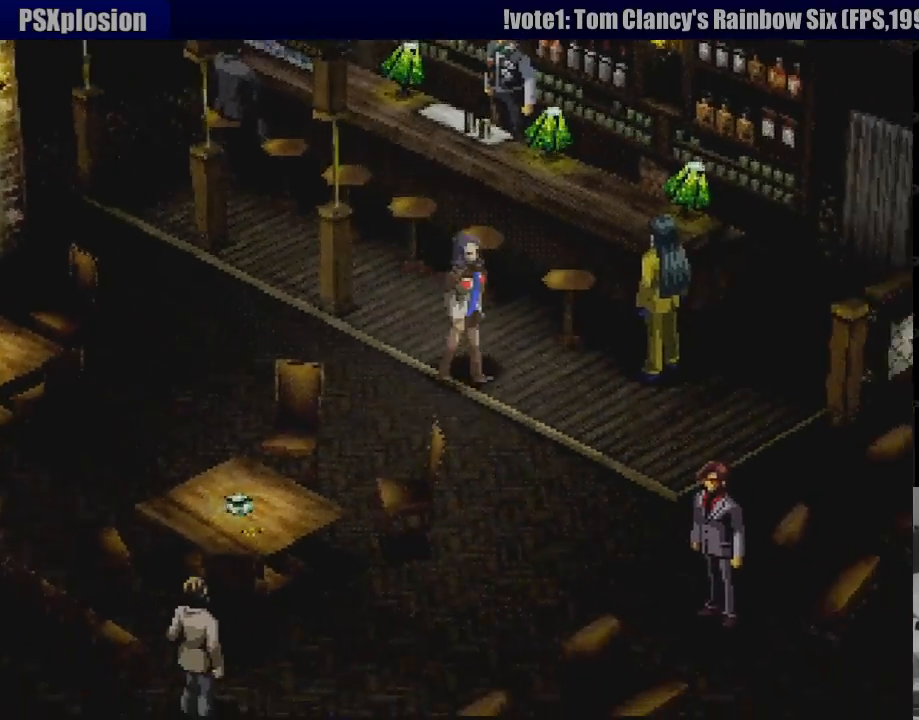
{"buttons": ["DPAD_UP", "DPAD_RIGHT"], "events": [[217, "DPAD_DOWN", "up"], [450, "DPAD_UP", "down"]]}
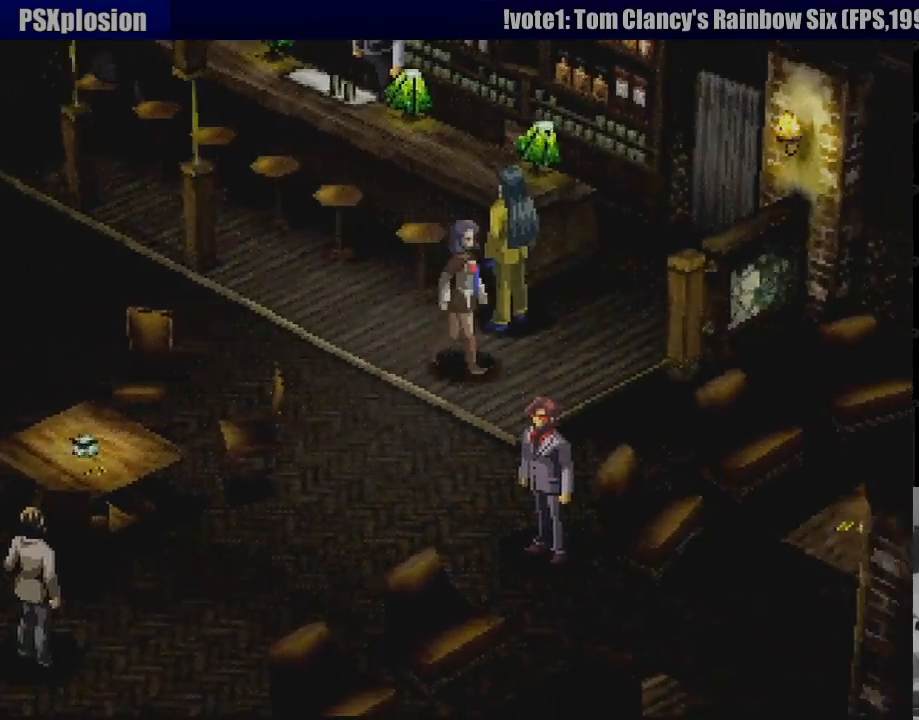
{"buttons": [], "events": [[133, "CROSS", "down"], [317, "DPAD_RIGHT", "up"], [333, "CROSS", "up"], [383, "DPAD_UP", "up"]]}
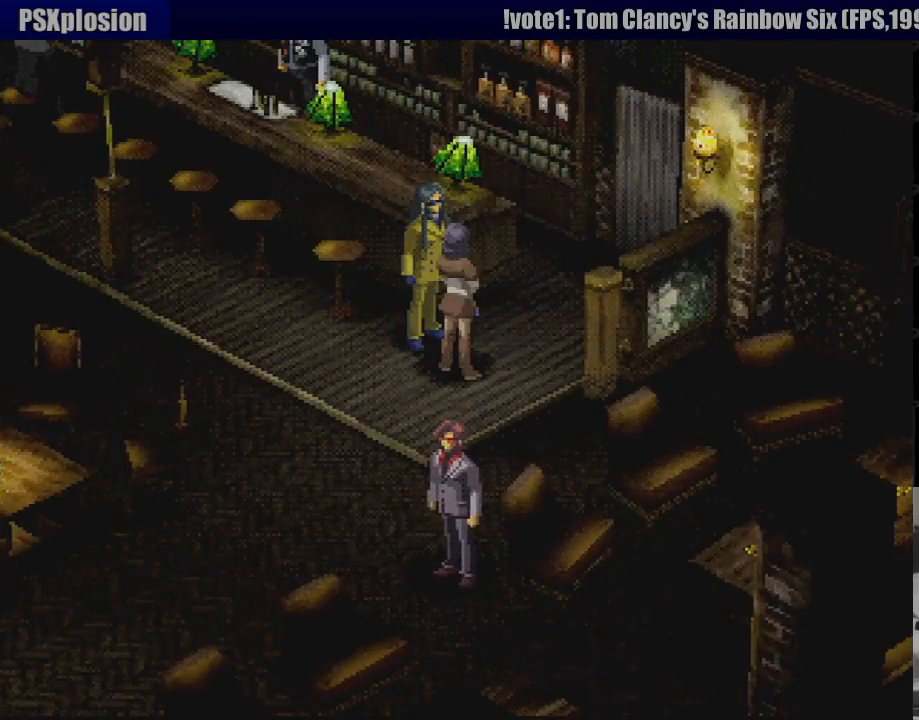
{"buttons": [], "events": []}
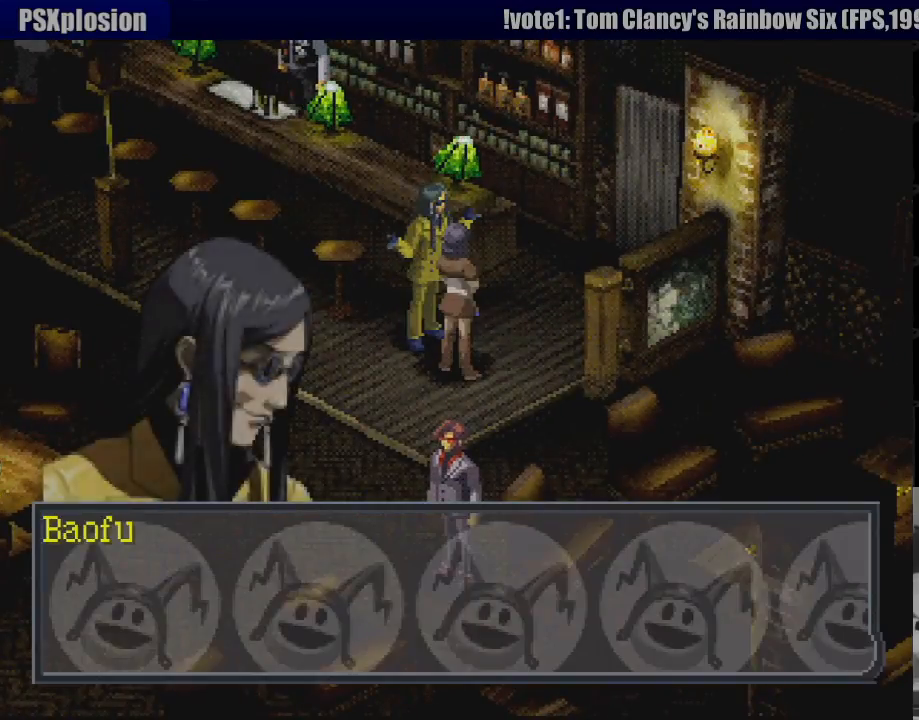
{"buttons": [], "events": [[100, "CROSS", "down"], [250, "CROSS", "up"]]}
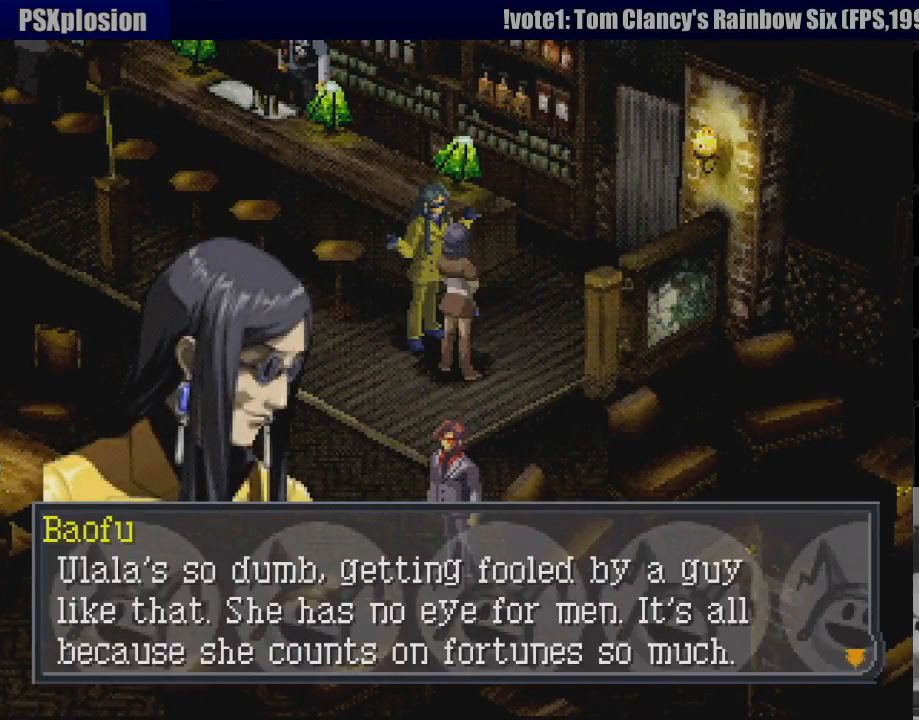
{"buttons": [], "events": []}
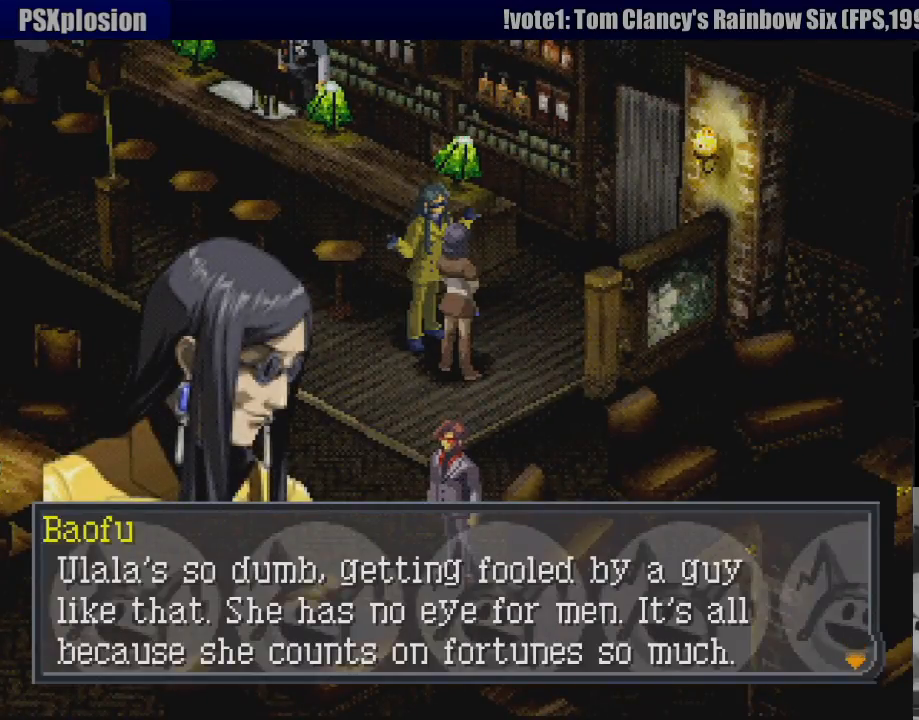
{"buttons": [], "events": []}
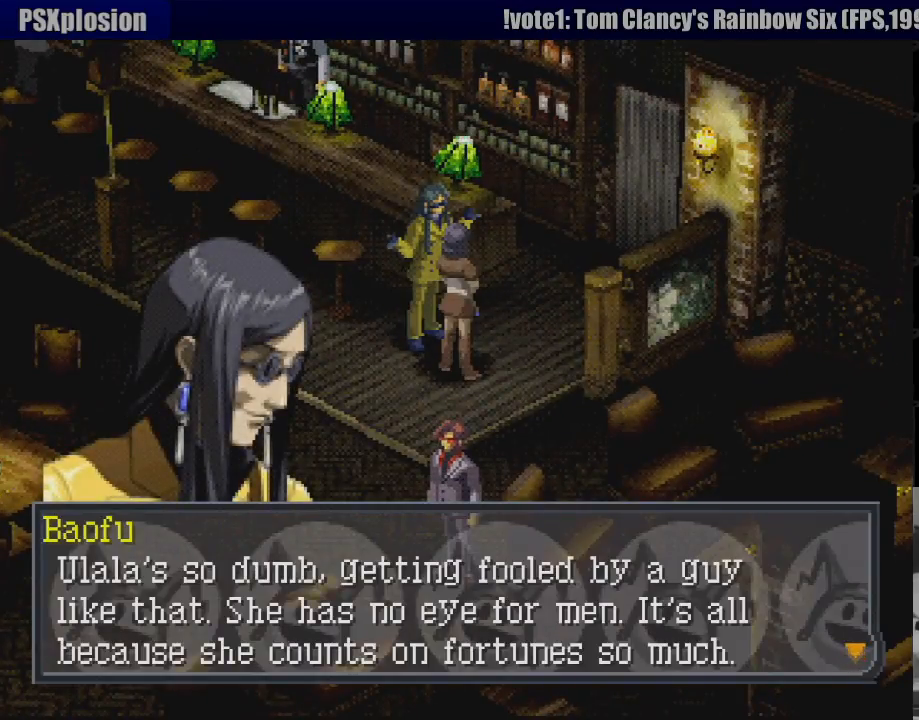
{"buttons": [], "events": []}
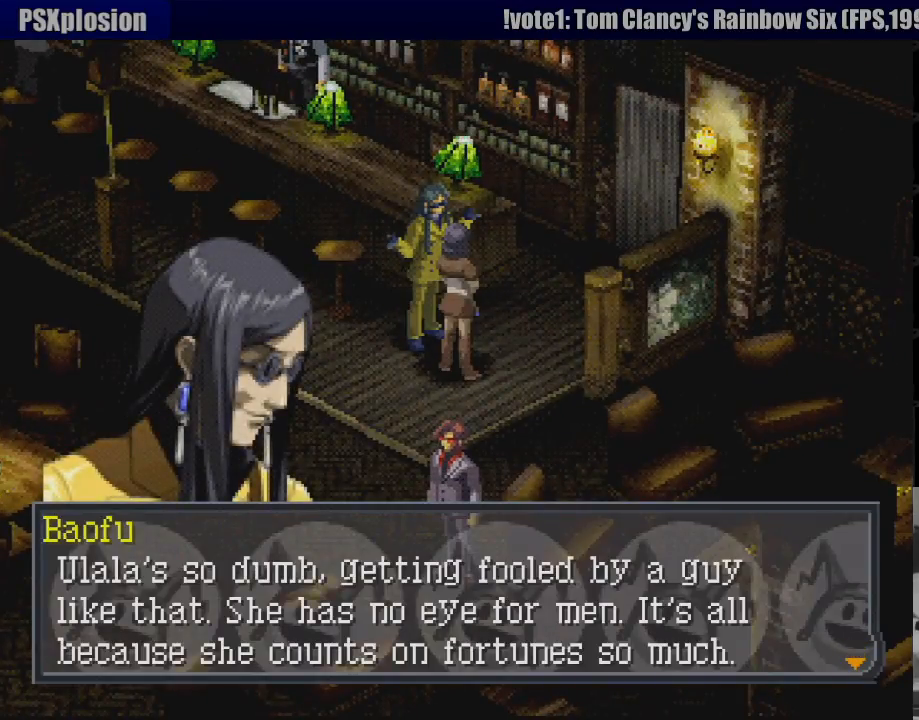
{"buttons": [], "events": [[250, "CROSS", "down"], [400, "CROSS", "up"]]}
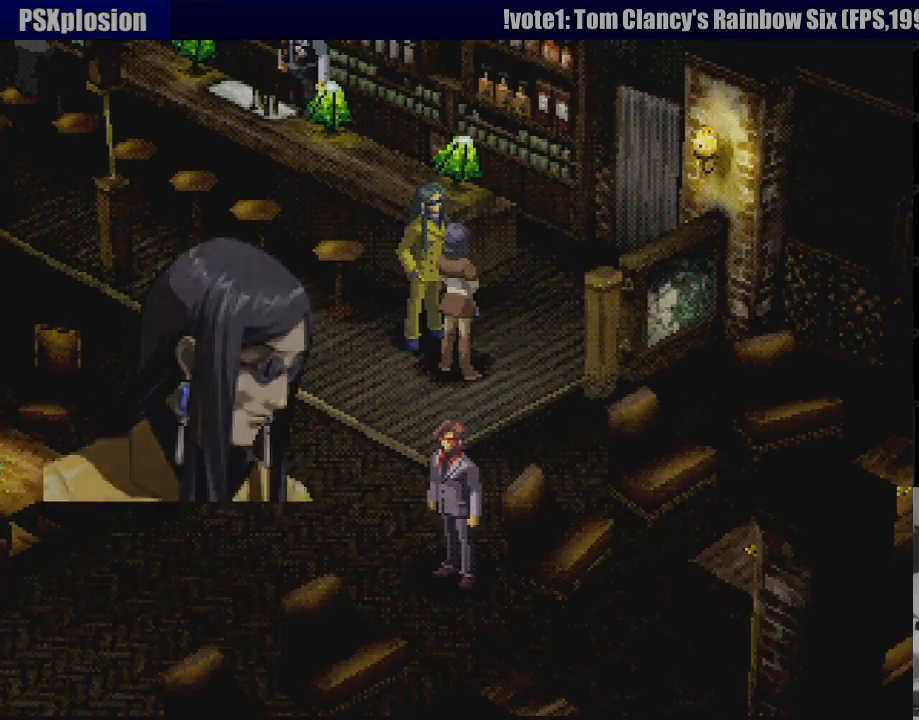
{"buttons": ["CIRCLE", "DPAD_DOWN"], "events": [[233, "DPAD_DOWN", "down"], [367, "DPAD_LEFT", "down"], [383, "CIRCLE", "down"], [450, "DPAD_LEFT", "up"]]}
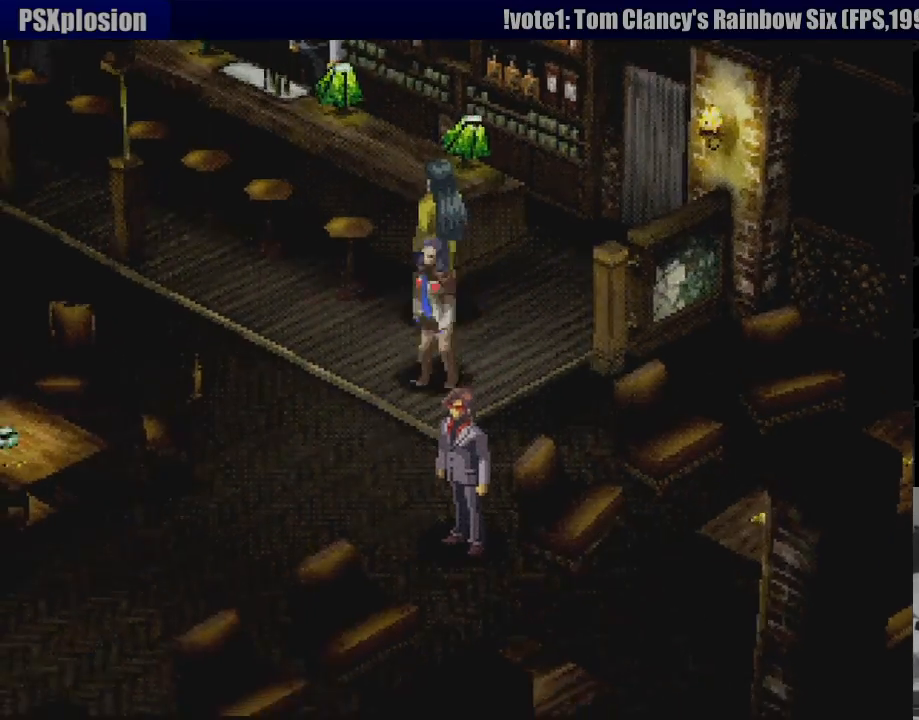
{"buttons": ["CROSS", "DPAD_DOWN", "DPAD_RIGHT"], "events": [[133, "CIRCLE", "up"], [383, "DPAD_RIGHT", "down"], [433, "CROSS", "down"]]}
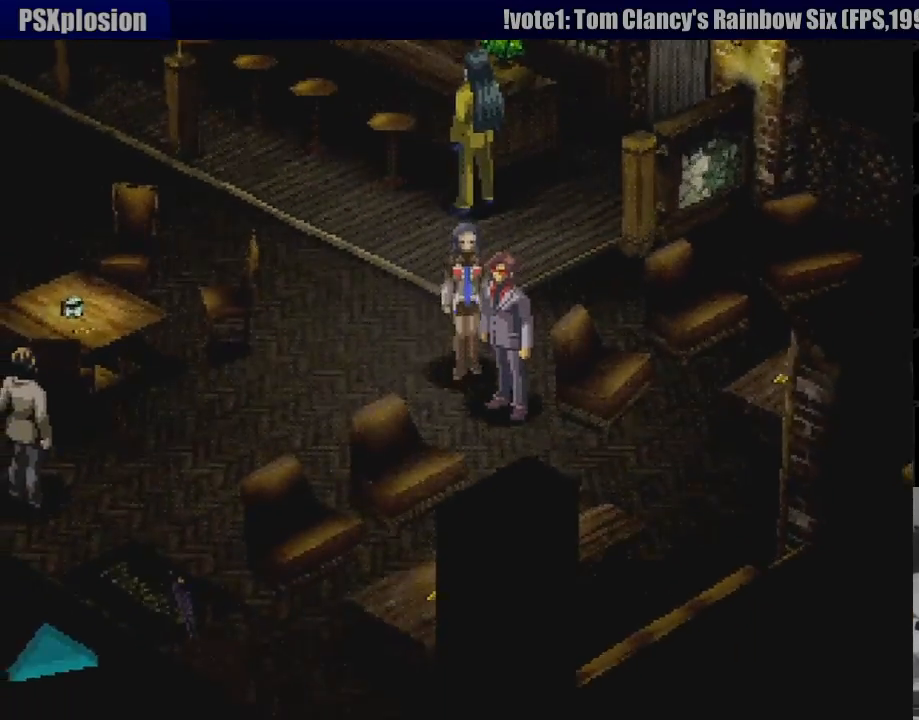
{"buttons": [], "events": [[50, "DPAD_DOWN", "up"], [50, "DPAD_RIGHT", "up"], [83, "CROSS", "up"]]}
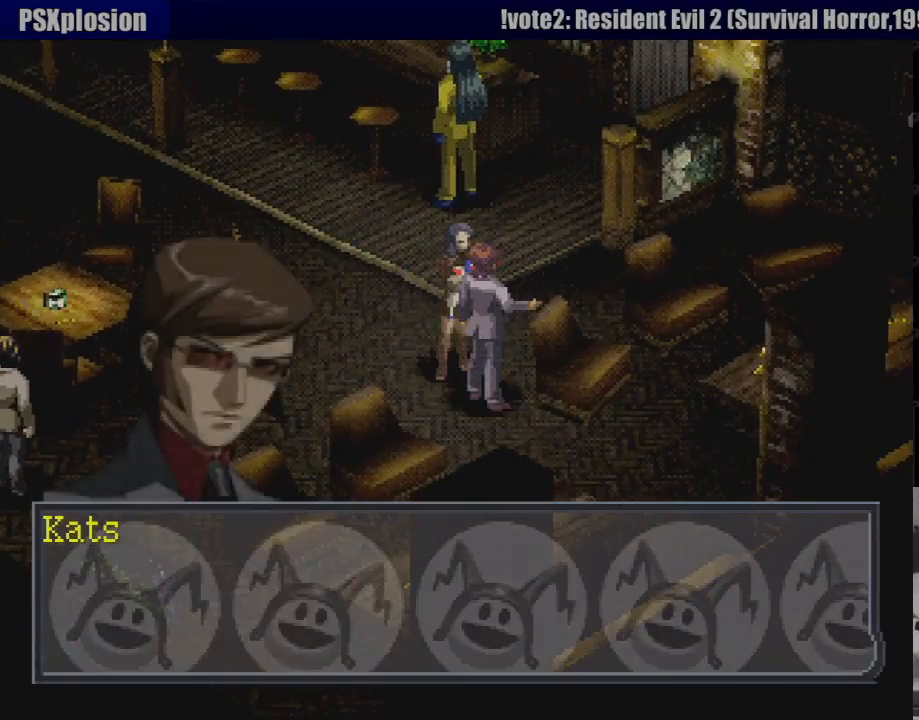
{"buttons": [], "events": [[183, "CROSS", "down"], [333, "CROSS", "up"]]}
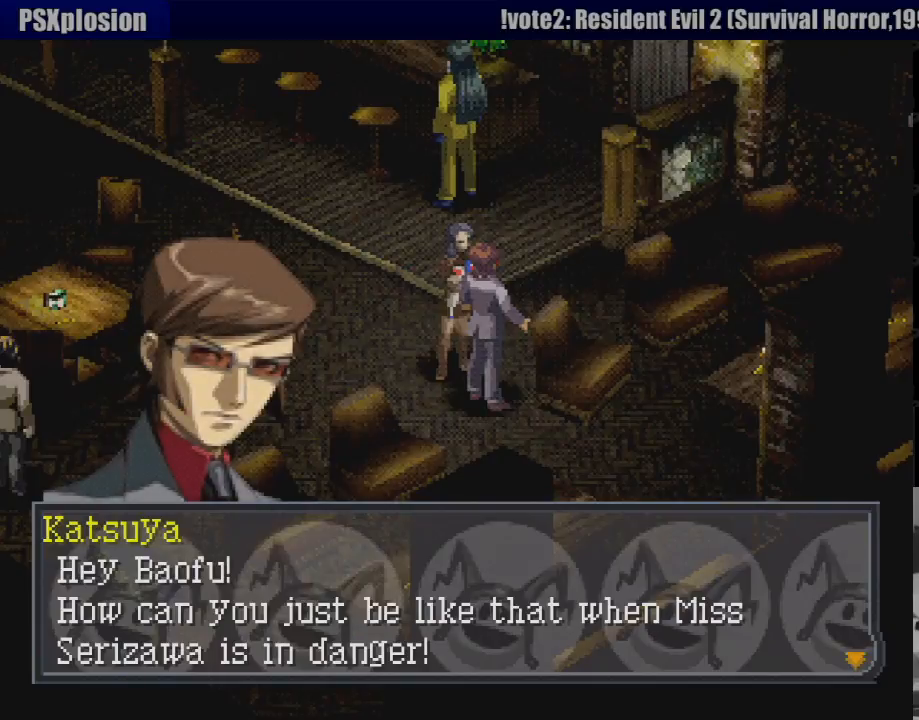
{"buttons": [], "events": []}
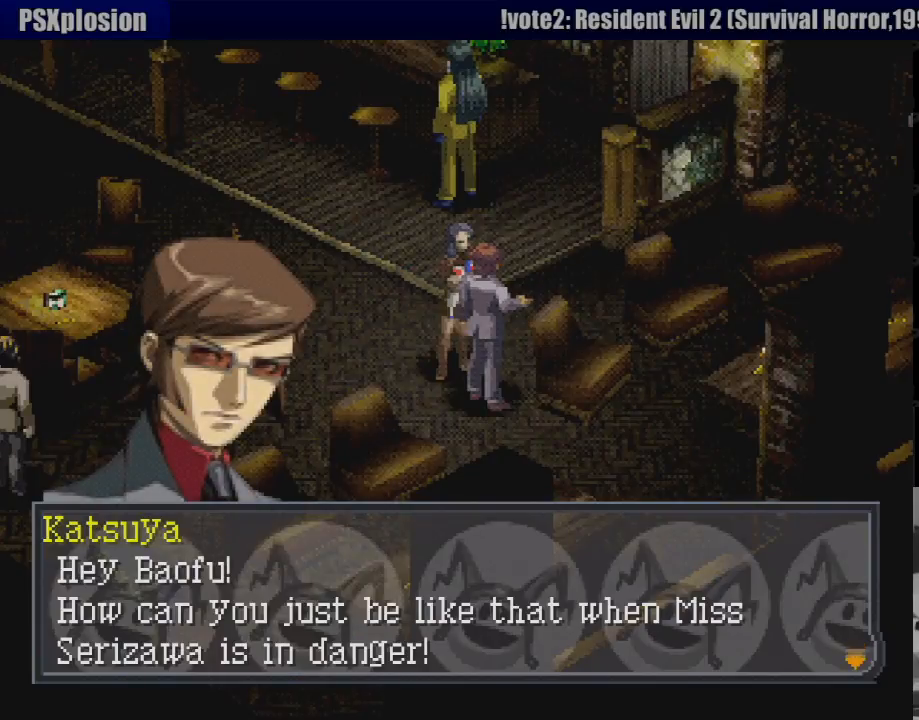
{"buttons": [], "events": []}
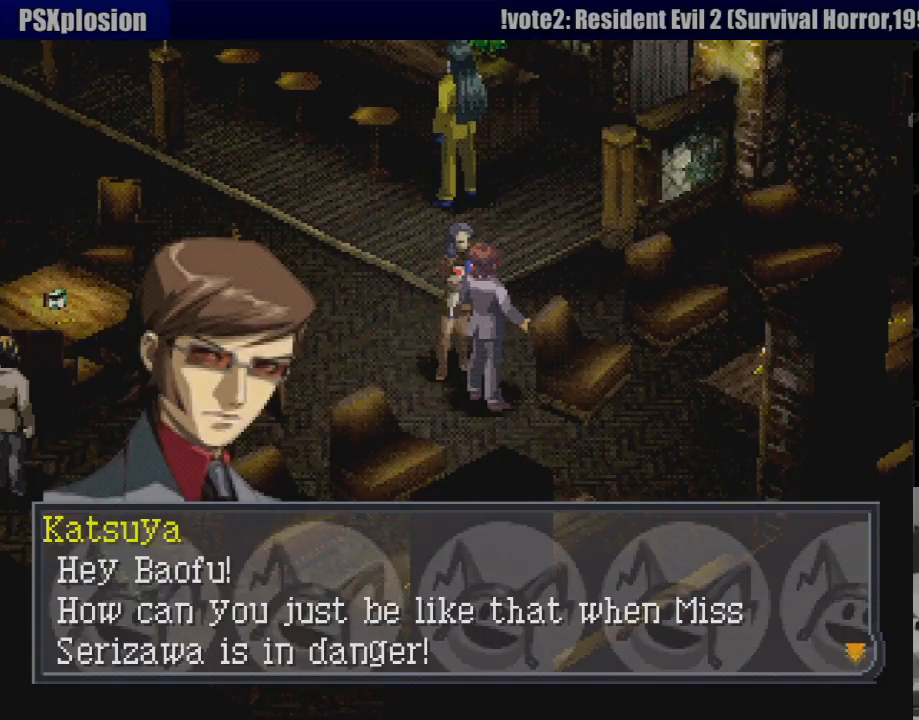
{"buttons": [], "events": []}
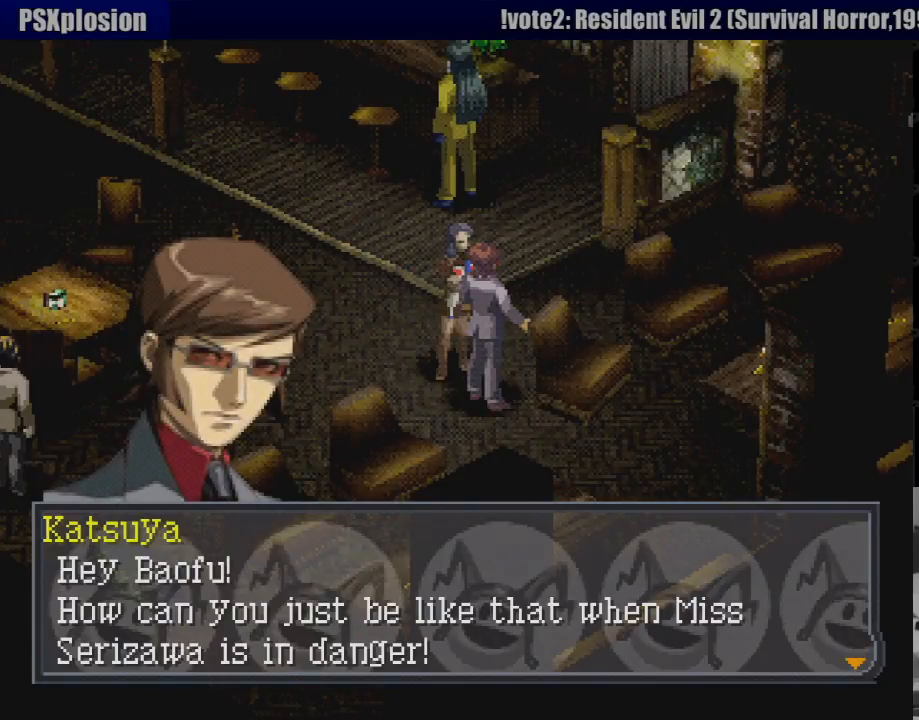
{"buttons": [], "events": []}
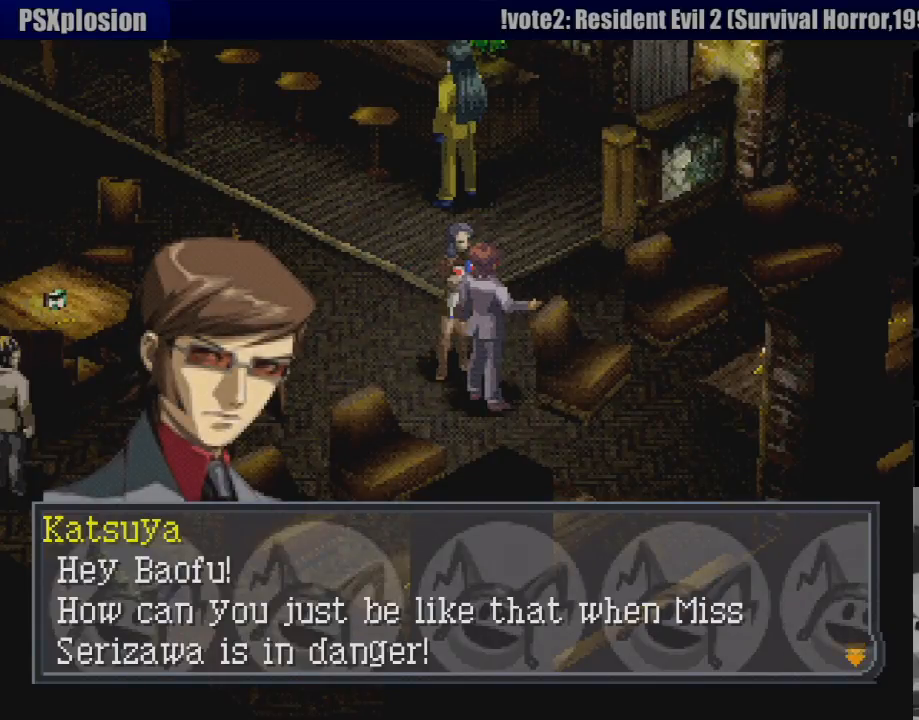
{"buttons": [], "events": []}
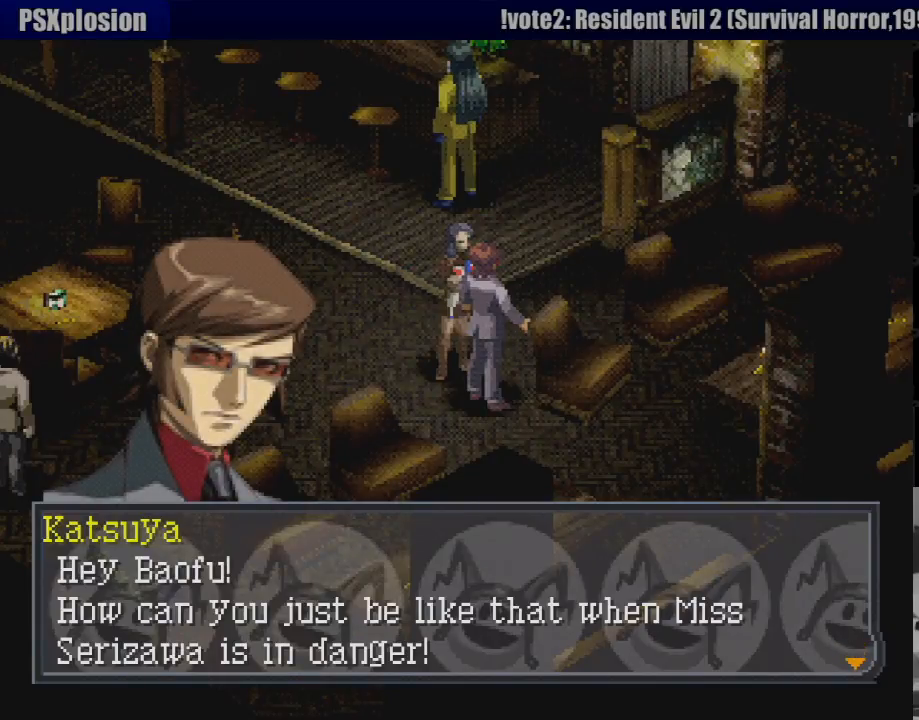
{"buttons": ["DPAD_UP", "DPAD_LEFT"], "events": [[183, "CROSS", "down"], [333, "CROSS", "up"], [400, "DPAD_LEFT", "down"], [400, "DPAD_UP", "down"]]}
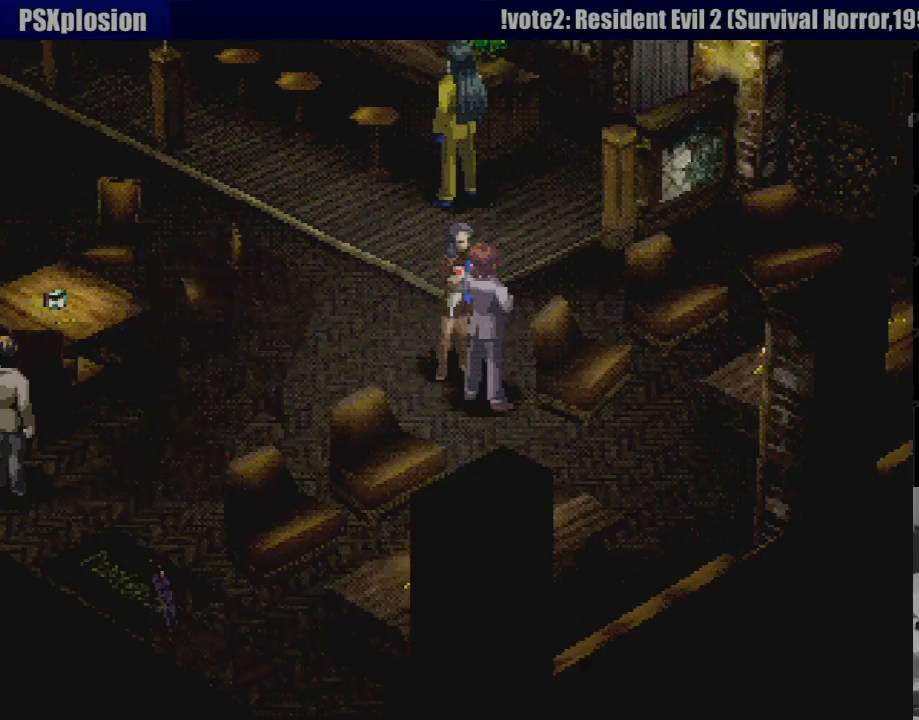
{"buttons": ["CIRCLE", "DPAD_UP"], "events": [[300, "CIRCLE", "down"], [500, "DPAD_LEFT", "up"]]}
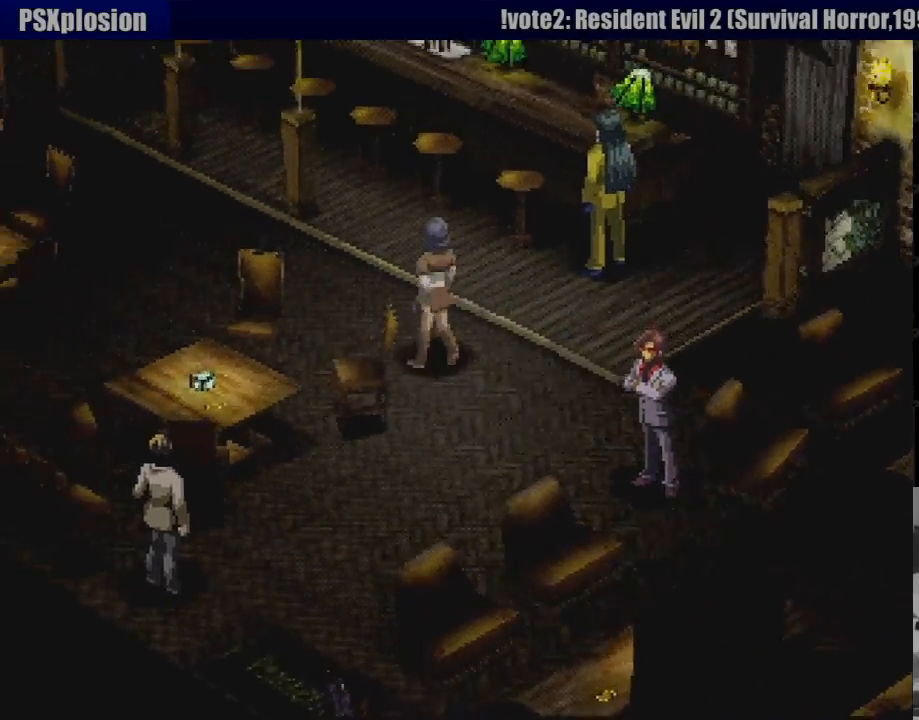
{"buttons": ["DPAD_UP"], "events": [[133, "DPAD_UP", "up"], [150, "CIRCLE", "up"], [150, "DPAD_UP", "down"]]}
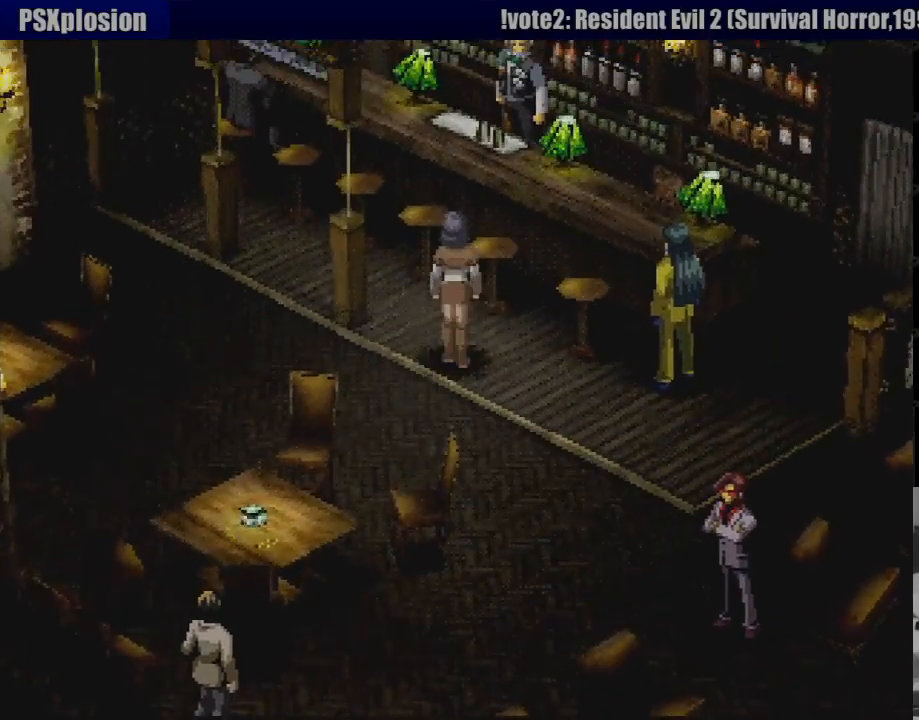
{"buttons": ["DPAD_UP", "DPAD_RIGHT"], "events": [[50, "CIRCLE", "down"], [150, "CIRCLE", "up"], [250, "DPAD_RIGHT", "down"]]}
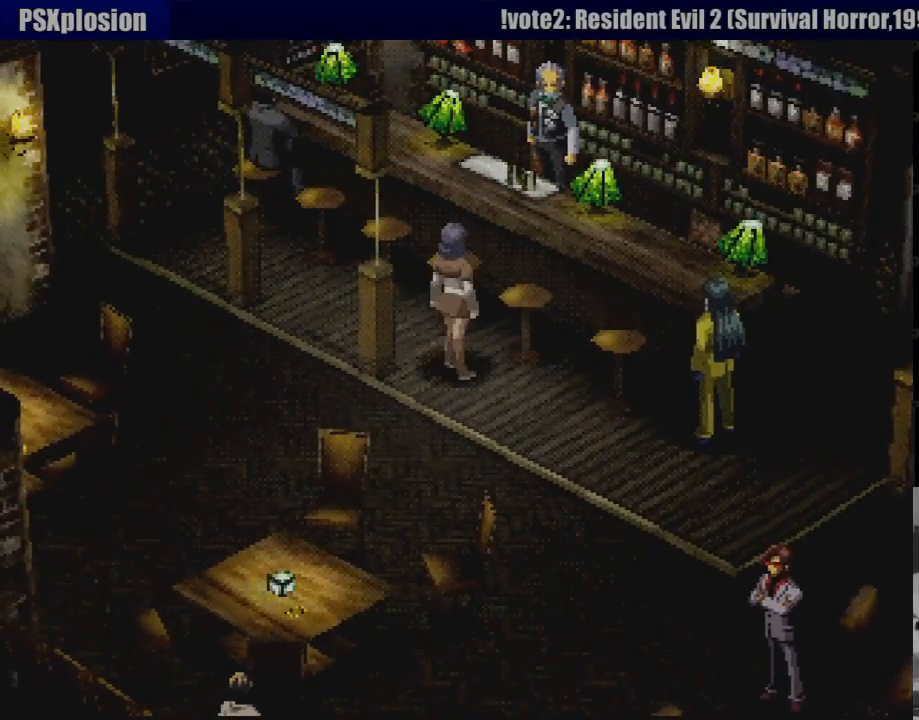
{"buttons": [], "events": [[83, "CROSS", "down"], [267, "CROSS", "up"], [333, "DPAD_RIGHT", "up"], [350, "DPAD_UP", "up"]]}